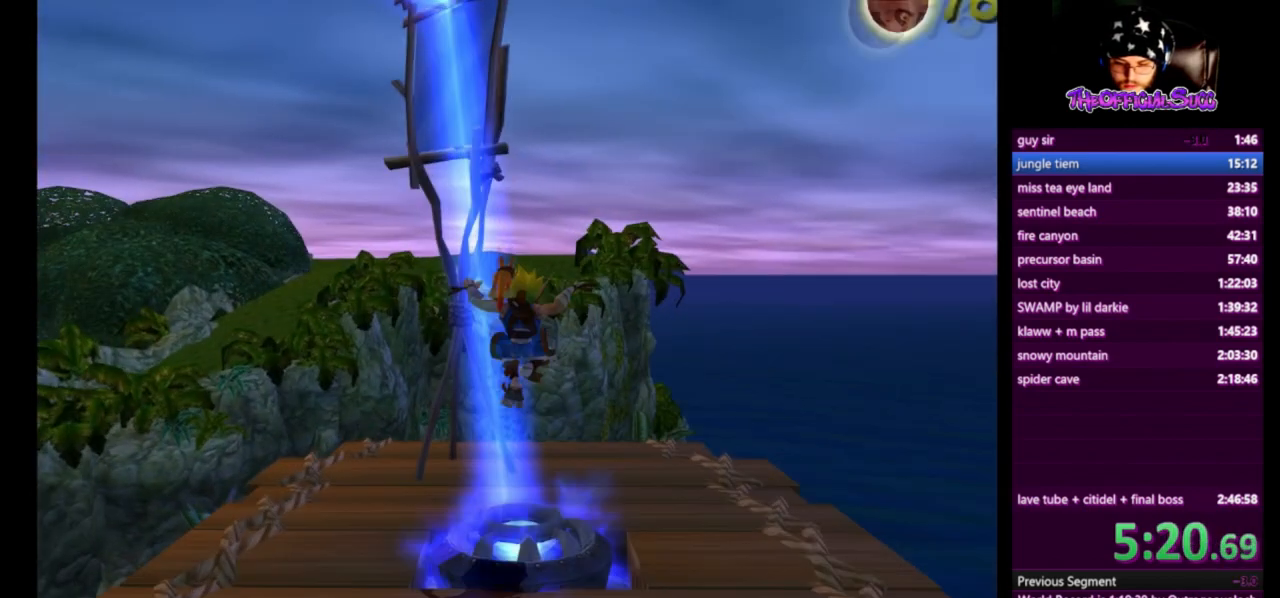
Gameplay with a controller (PlayStation layout); each line is a JSON object with the inputs held at the frame after it. "events" lists button and stick changes between this image and that frame as [ms after this image, input, new state], when the widget could be followed in between.
{"buttons": ["SQUARE"], "left_stick": "up", "right_stick": "center", "events": [[250, "SQUARE", "down"]]}
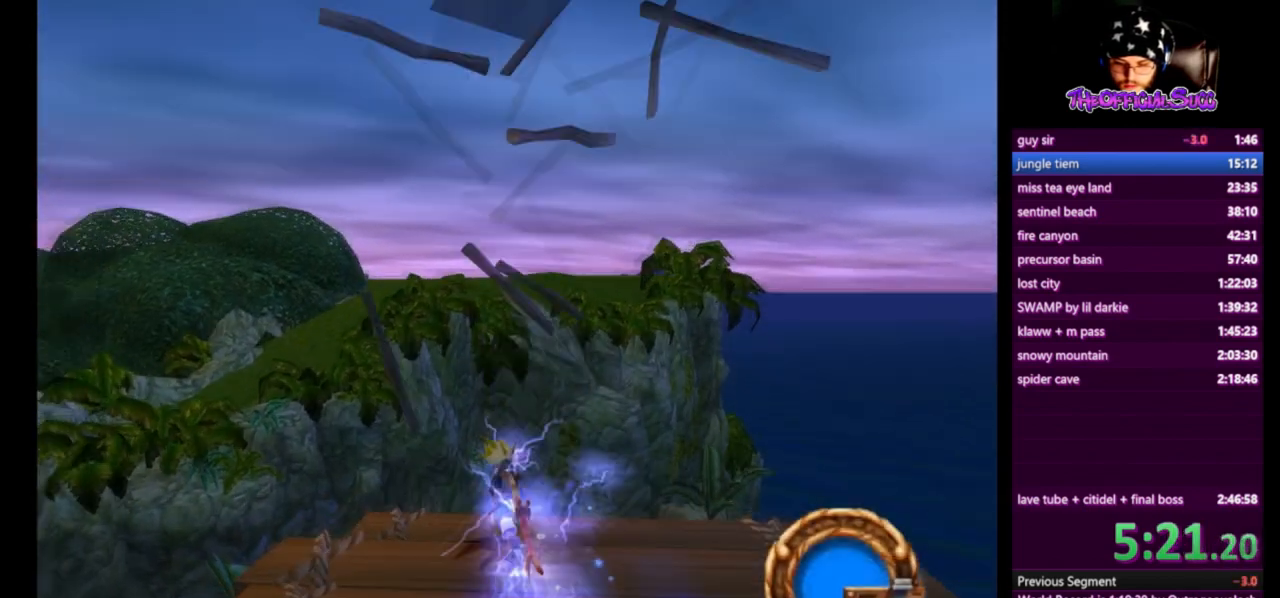
{"buttons": [], "left_stick": "up", "right_stick": "center", "events": [[417, "SQUARE", "up"]]}
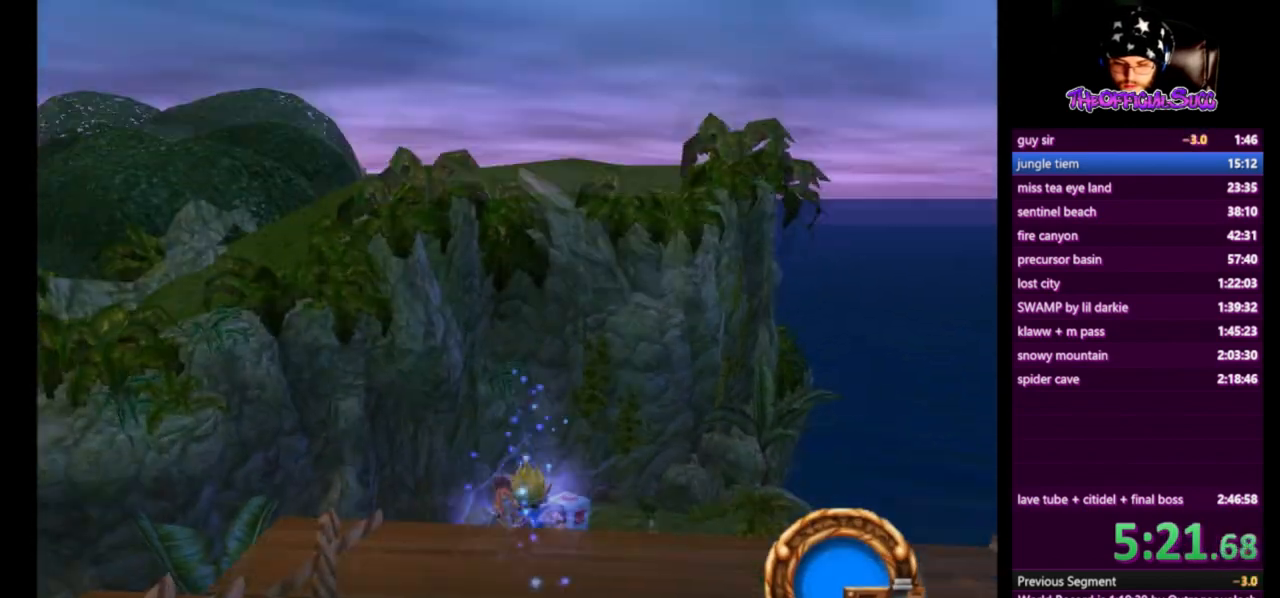
{"buttons": [], "left_stick": "center", "right_stick": "center", "events": [[209, "left_stick", "center"]]}
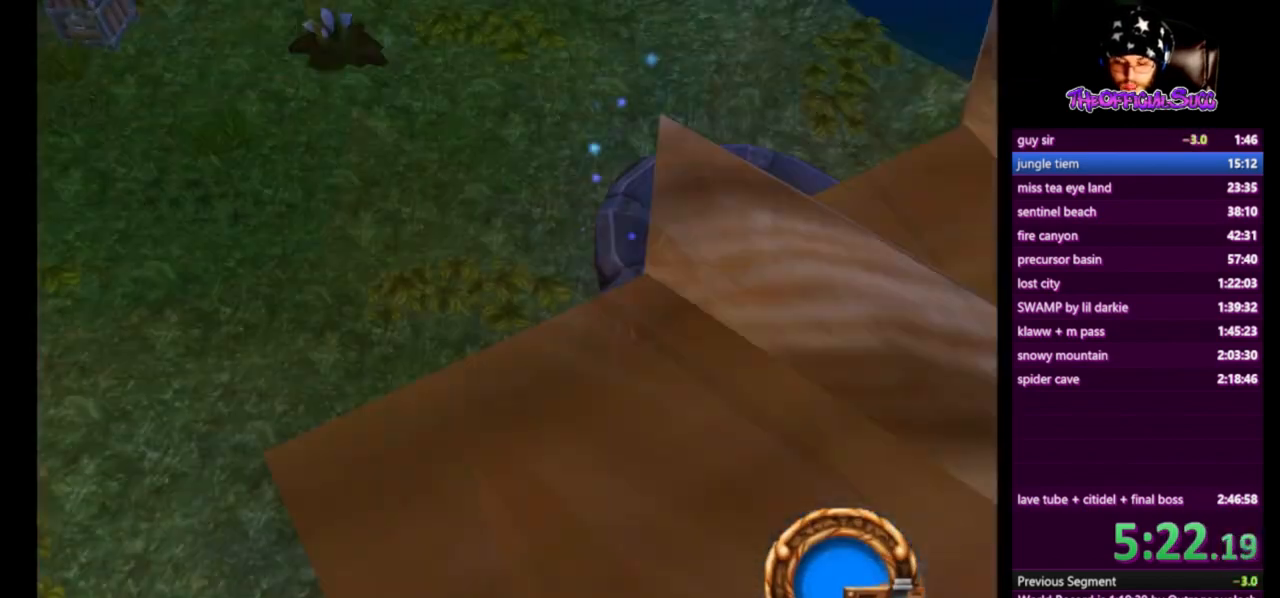
{"buttons": [], "left_stick": "center", "right_stick": "center", "events": []}
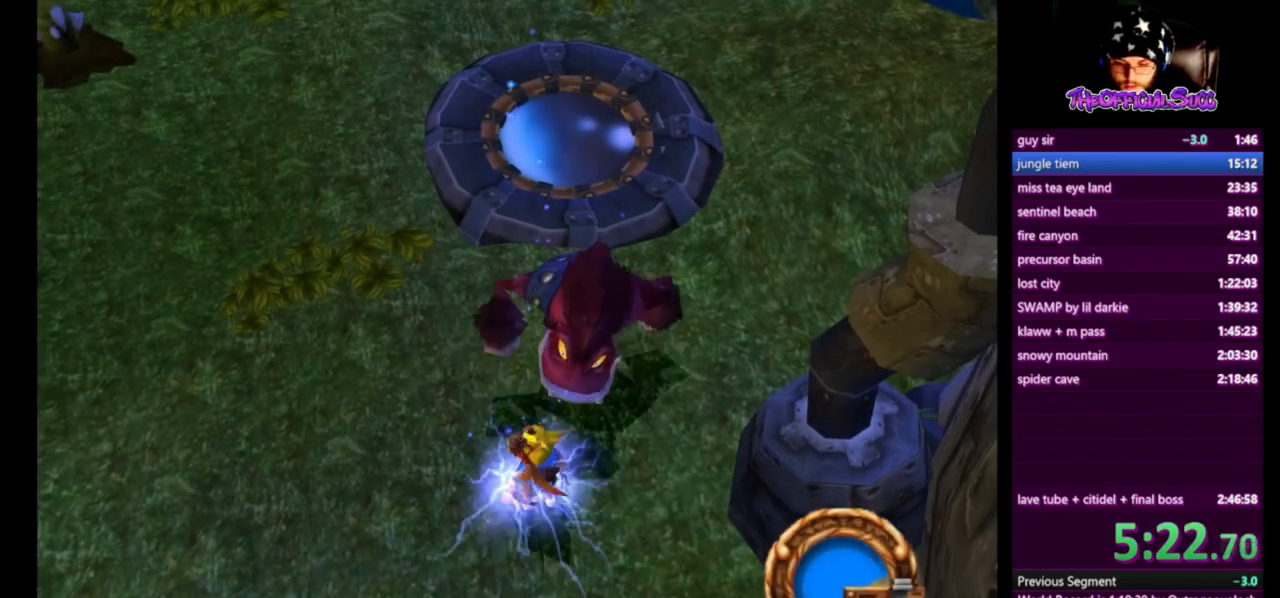
{"buttons": [], "left_stick": "center", "right_stick": "center", "events": [[167, "CIRCLE", "down"], [459, "CIRCLE", "up"]]}
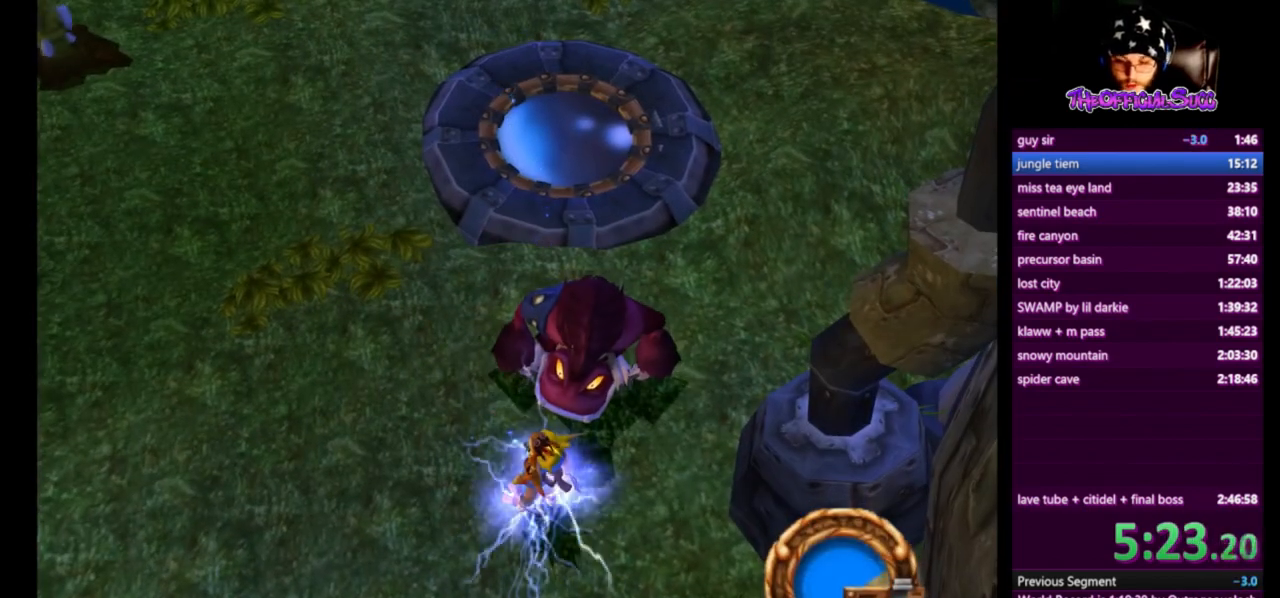
{"buttons": ["CIRCLE"], "left_stick": "center", "right_stick": "center", "events": [[41, "CIRCLE", "down"], [166, "CIRCLE", "up"], [333, "CIRCLE", "down"], [417, "CIRCLE", "up"], [458, "CIRCLE", "down"]]}
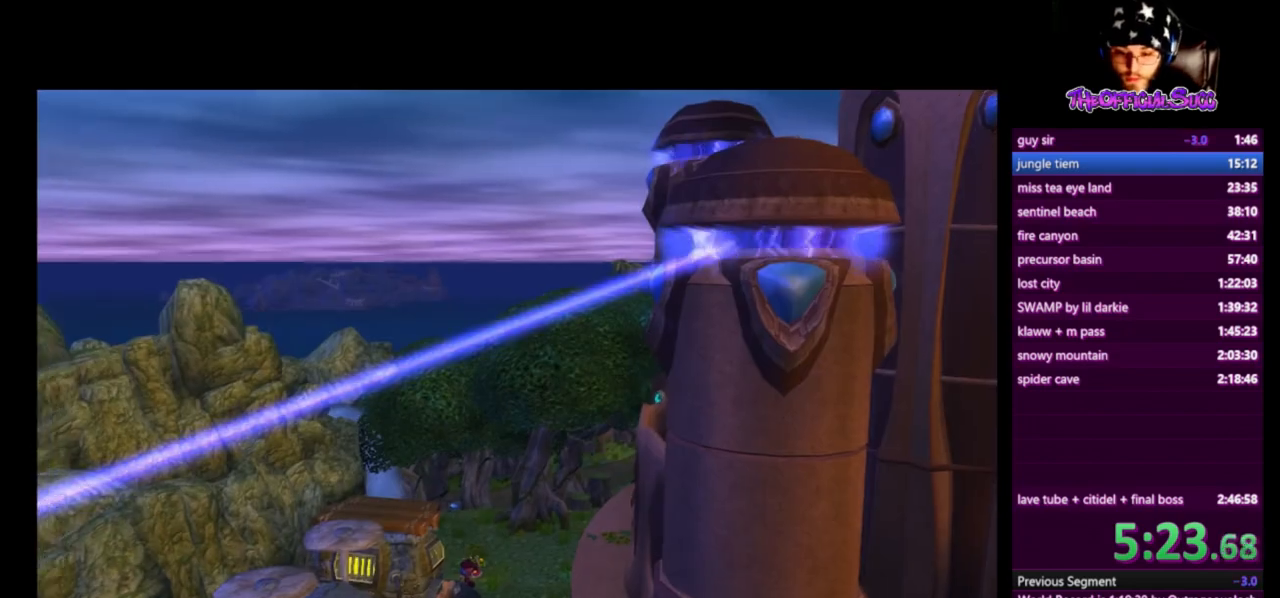
{"buttons": ["CIRCLE"], "left_stick": "center", "right_stick": "center", "events": [[125, "CIRCLE", "up"], [167, "CIRCLE", "down"]]}
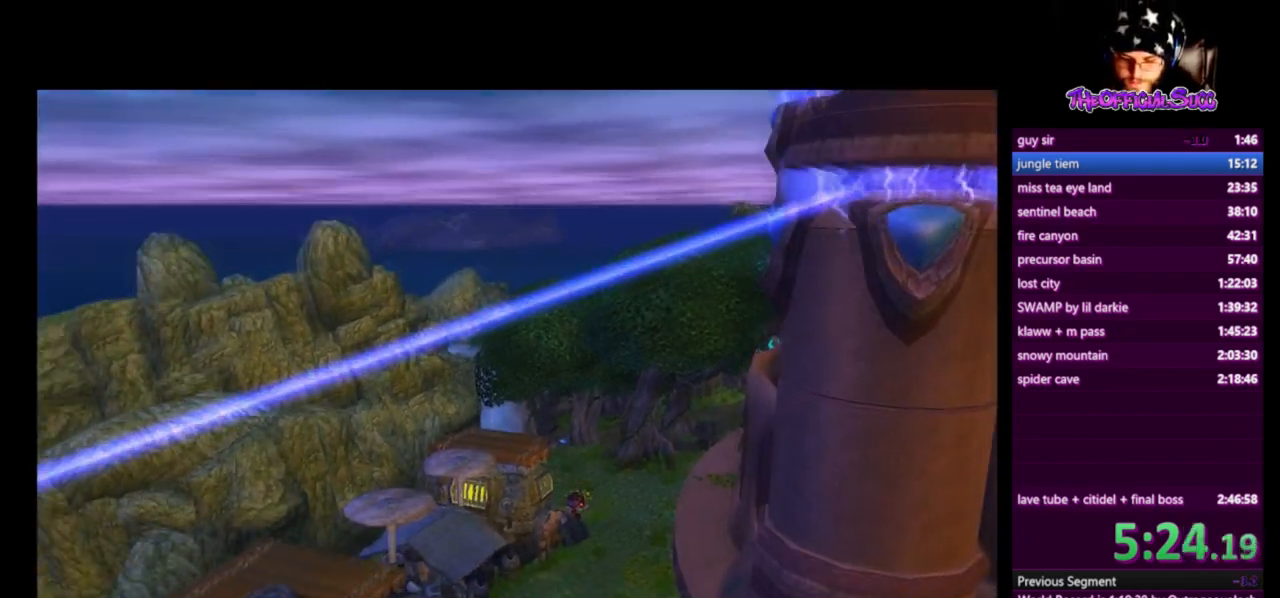
{"buttons": ["CIRCLE"], "left_stick": "center", "right_stick": "center", "events": [[83, "CIRCLE", "up"], [125, "CIRCLE", "down"], [250, "CIRCLE", "up"], [291, "CIRCLE", "down"], [417, "CIRCLE", "up"], [458, "CIRCLE", "down"]]}
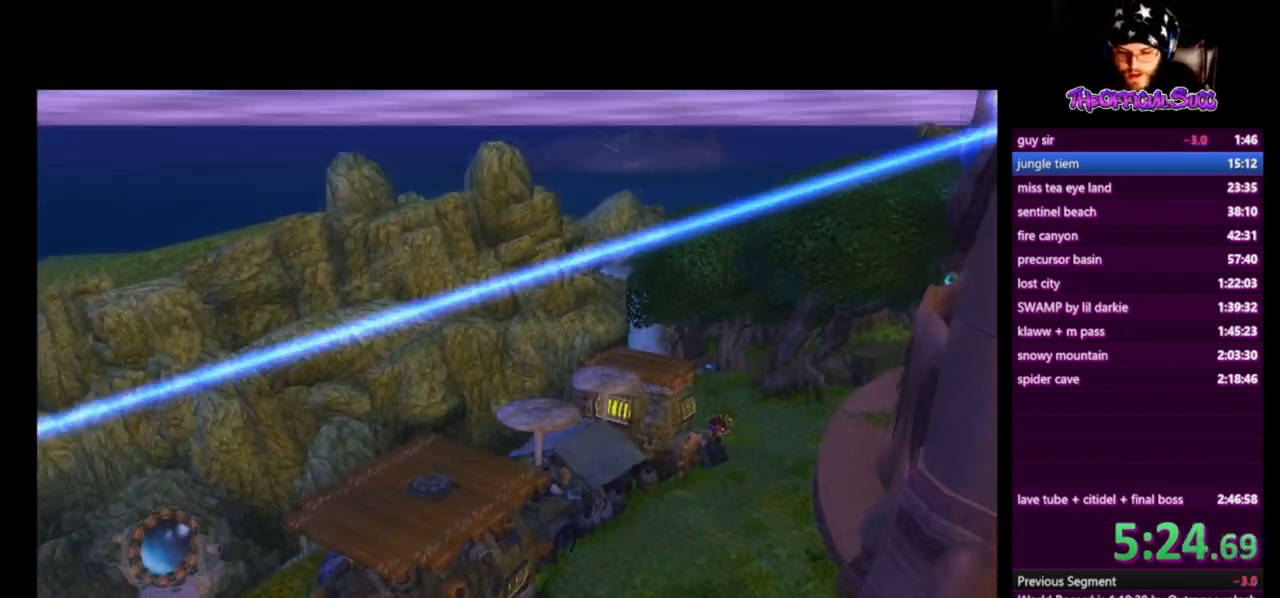
{"buttons": ["CIRCLE"], "left_stick": "center", "right_stick": "center", "events": [[83, "CIRCLE", "up"], [125, "CIRCLE", "down"], [250, "CIRCLE", "up"], [334, "CIRCLE", "down"]]}
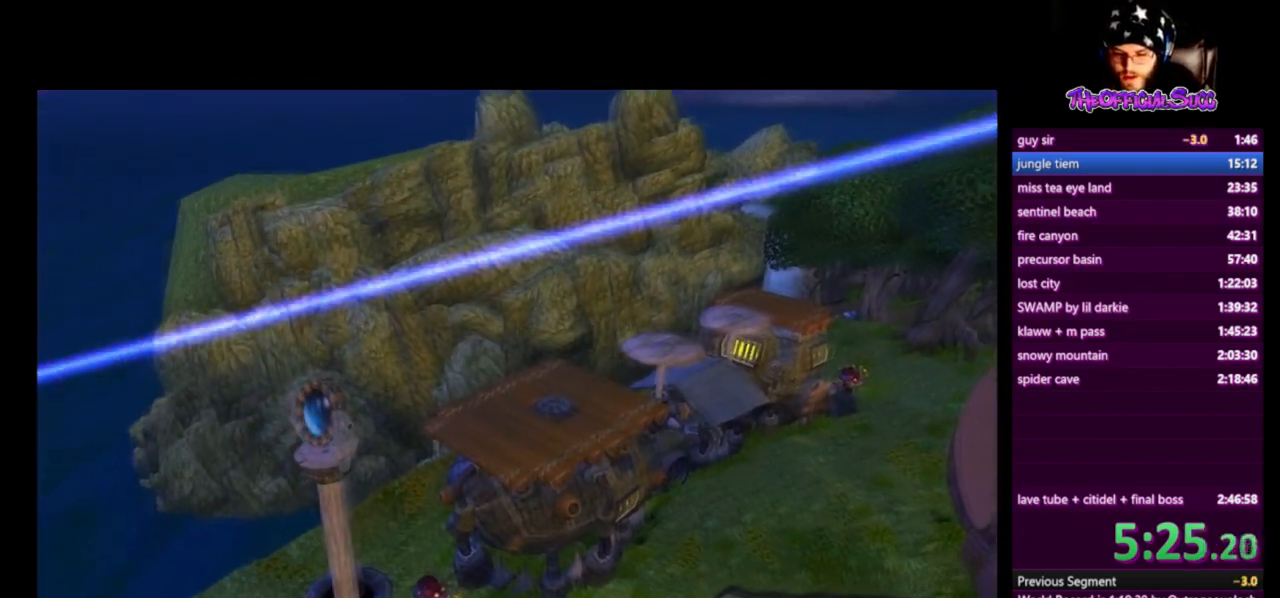
{"buttons": ["CIRCLE"], "left_stick": "center", "right_stick": "center", "events": [[83, "CIRCLE", "up"], [166, "CIRCLE", "down"], [292, "CIRCLE", "up"], [333, "CIRCLE", "down"], [458, "CIRCLE", "up"], [500, "CIRCLE", "down"]]}
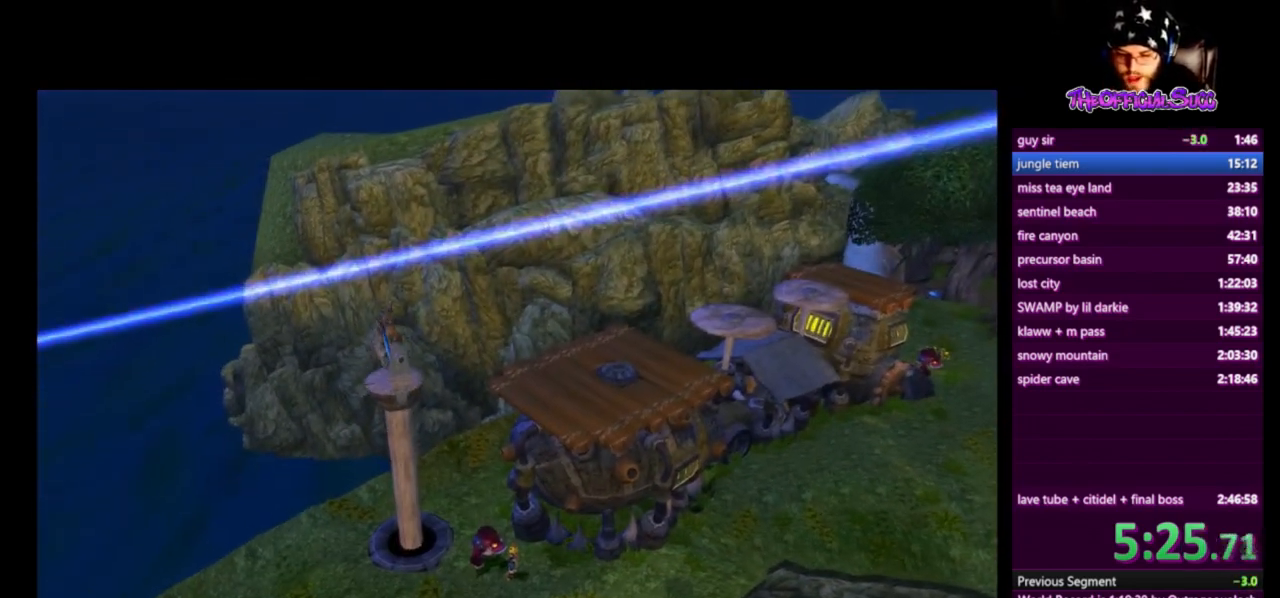
{"buttons": ["CIRCLE"], "left_stick": "center", "right_stick": "center", "events": [[83, "CIRCLE", "up"], [125, "CIRCLE", "down"], [250, "CIRCLE", "up"], [292, "CIRCLE", "down"], [417, "CIRCLE", "up"], [459, "CIRCLE", "down"]]}
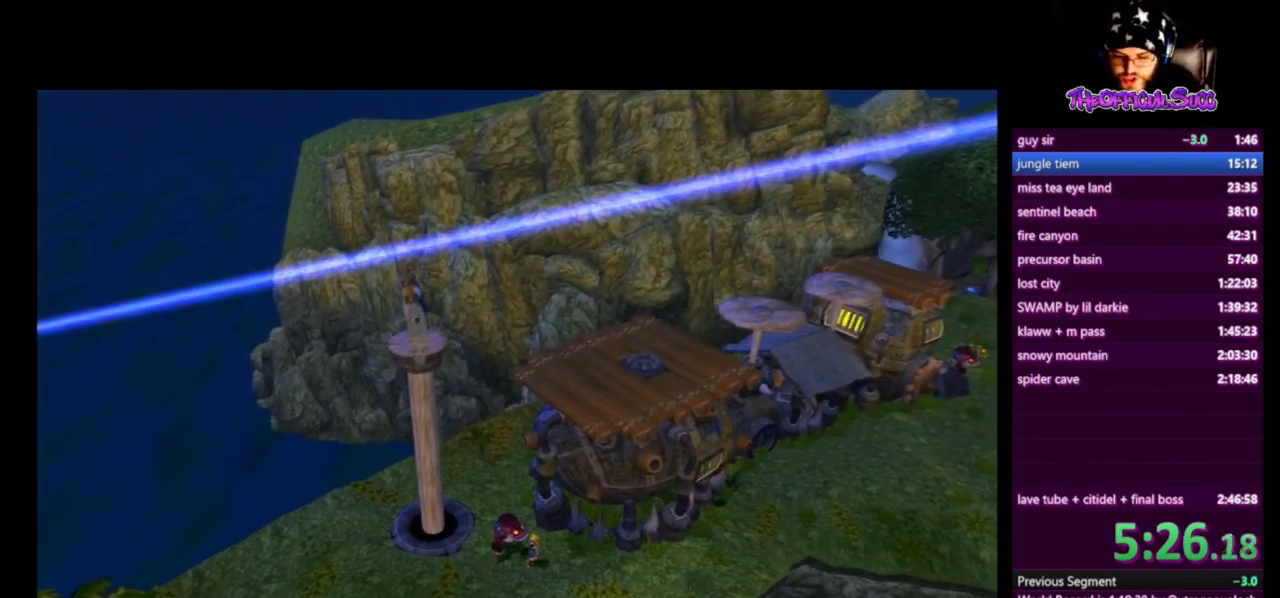
{"buttons": ["CIRCLE"], "left_stick": "up-left", "right_stick": "center", "events": [[83, "CIRCLE", "up"], [125, "CIRCLE", "down"], [208, "left_stick", "left"], [250, "CIRCLE", "up"], [291, "CIRCLE", "down"], [417, "CIRCLE", "up"], [458, "CIRCLE", "down"], [458, "left_stick", "up-left"]]}
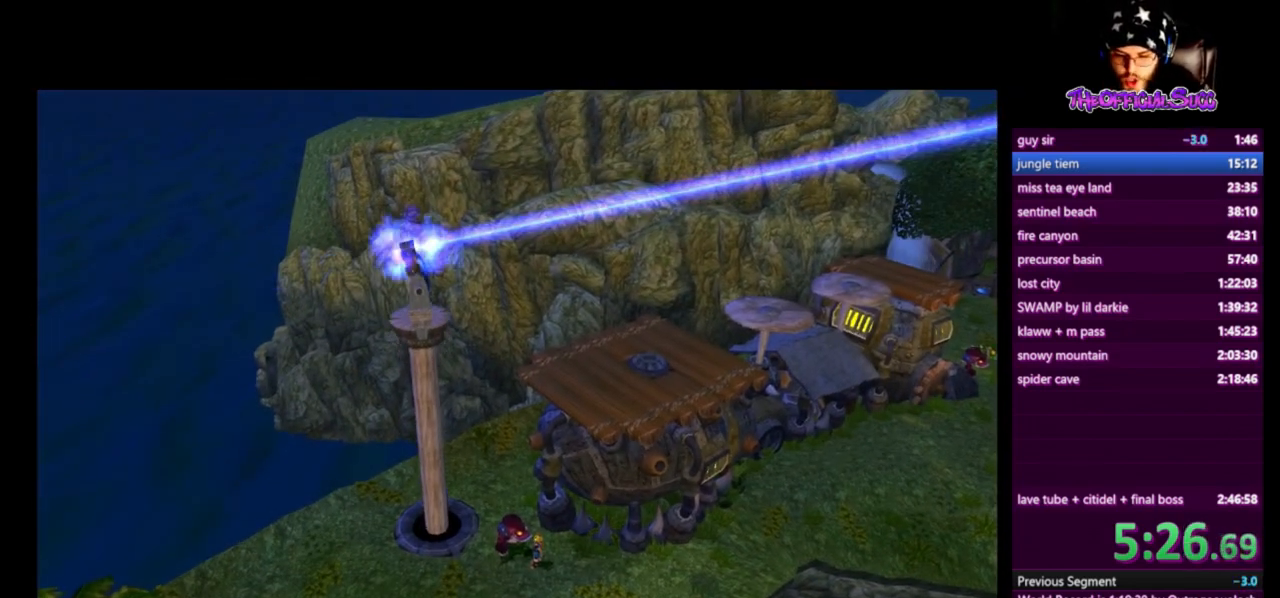
{"buttons": ["CIRCLE"], "left_stick": "up-left", "right_stick": "center", "events": [[83, "CIRCLE", "up"], [125, "CIRCLE", "down"], [250, "CIRCLE", "up"], [292, "CIRCLE", "down"], [417, "CIRCLE", "up"], [459, "CIRCLE", "down"]]}
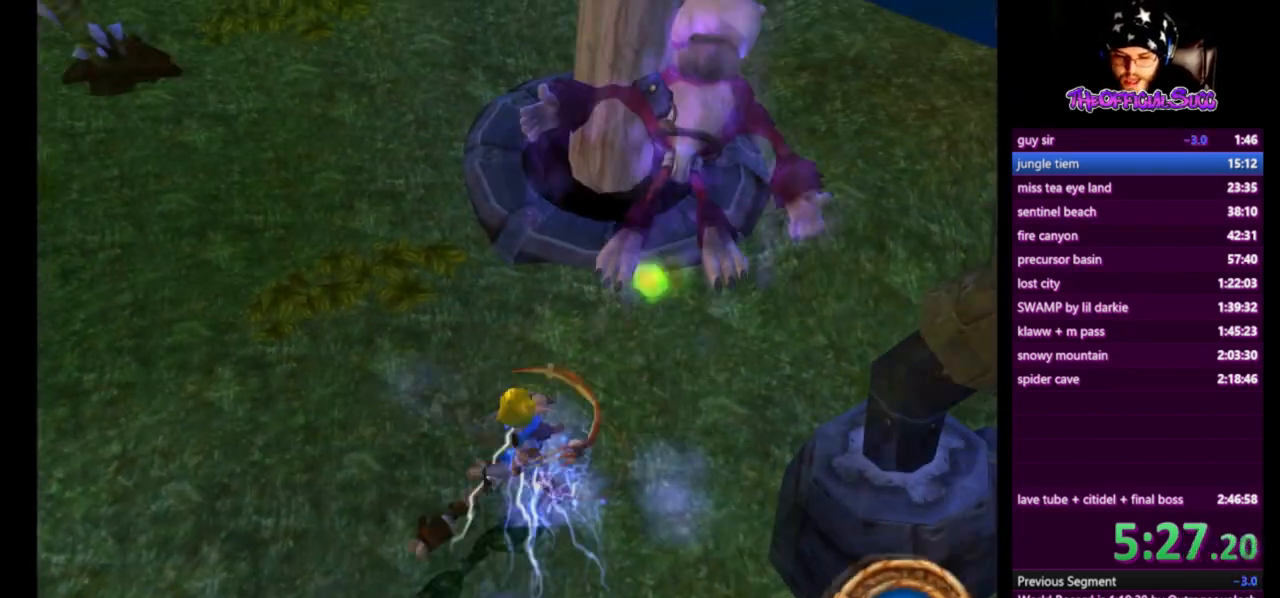
{"buttons": ["SQUARE"], "left_stick": "up-left", "right_stick": "center", "events": [[250, "CIRCLE", "up"], [417, "SQUARE", "down"]]}
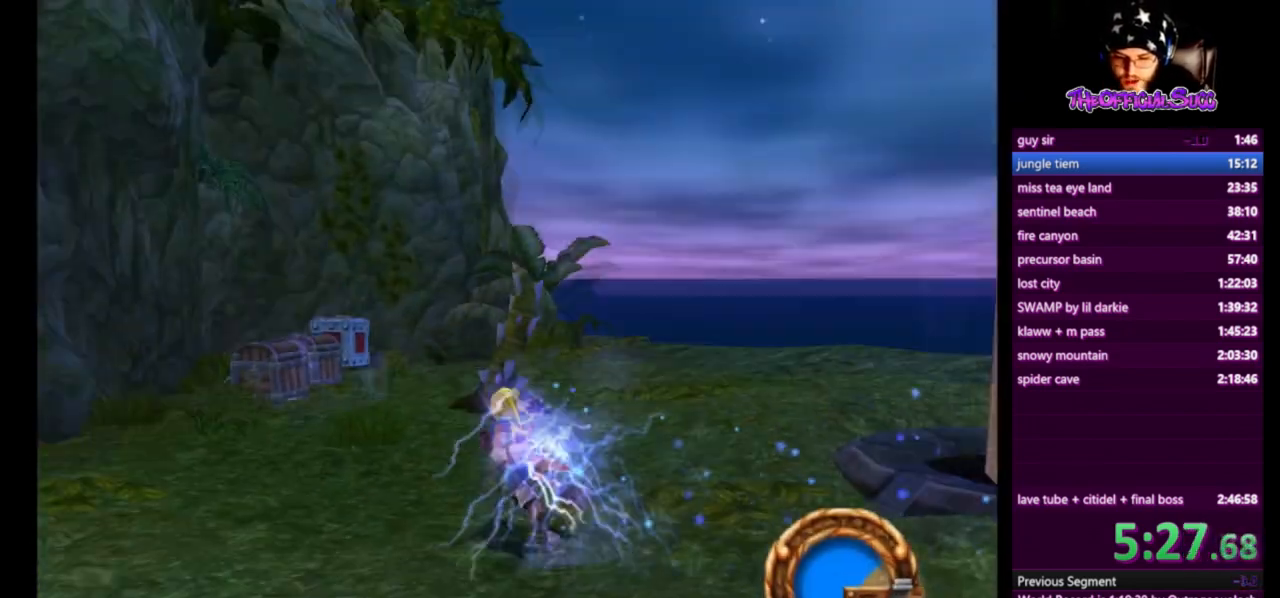
{"buttons": [], "left_stick": "up", "right_stick": "center", "events": [[292, "left_stick", "up"], [417, "SQUARE", "up"]]}
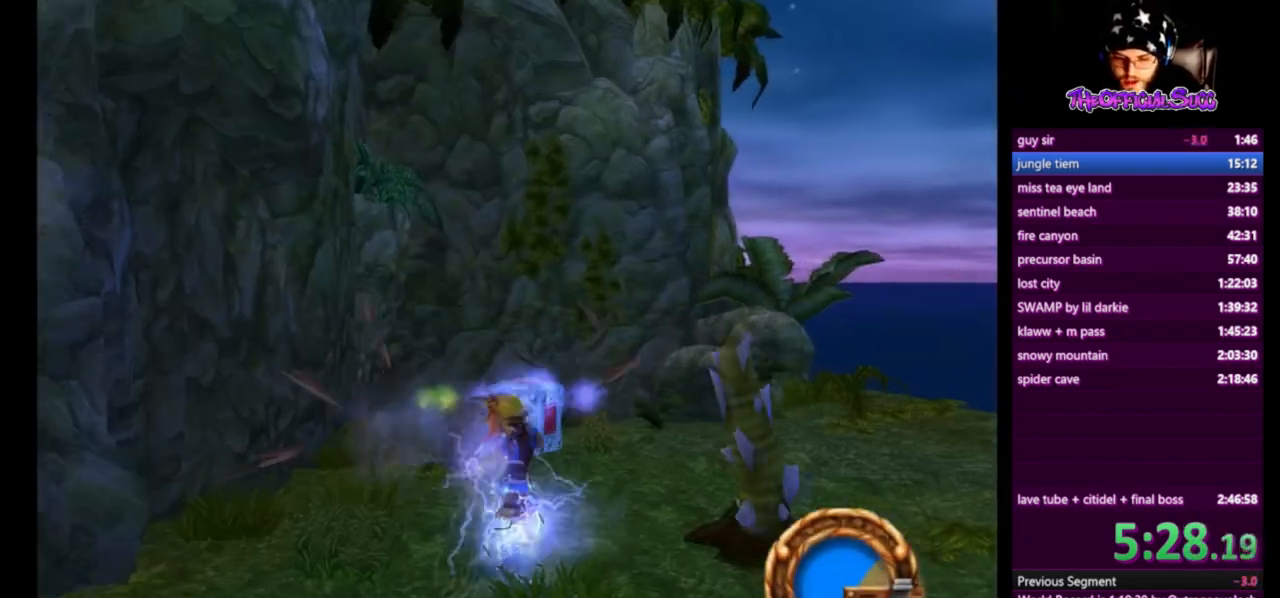
{"buttons": [], "left_stick": "right", "right_stick": "center", "events": [[208, "left_stick", "up-right"], [417, "left_stick", "right"]]}
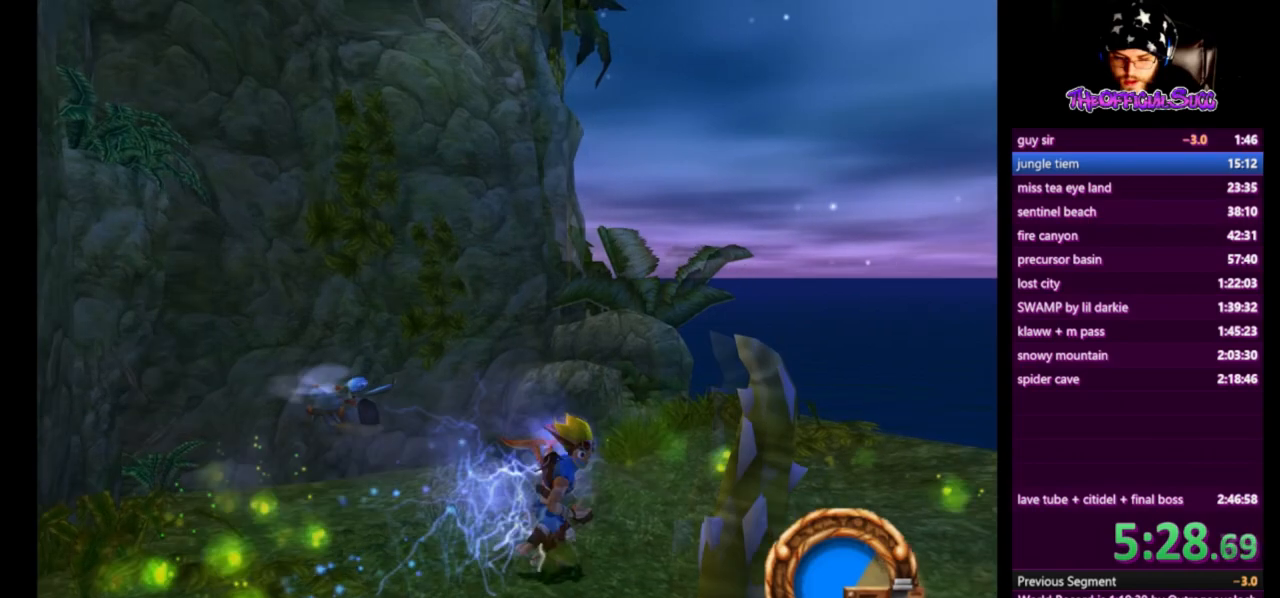
{"buttons": ["SQUARE"], "left_stick": "right", "right_stick": "center", "events": [[167, "SQUARE", "down"]]}
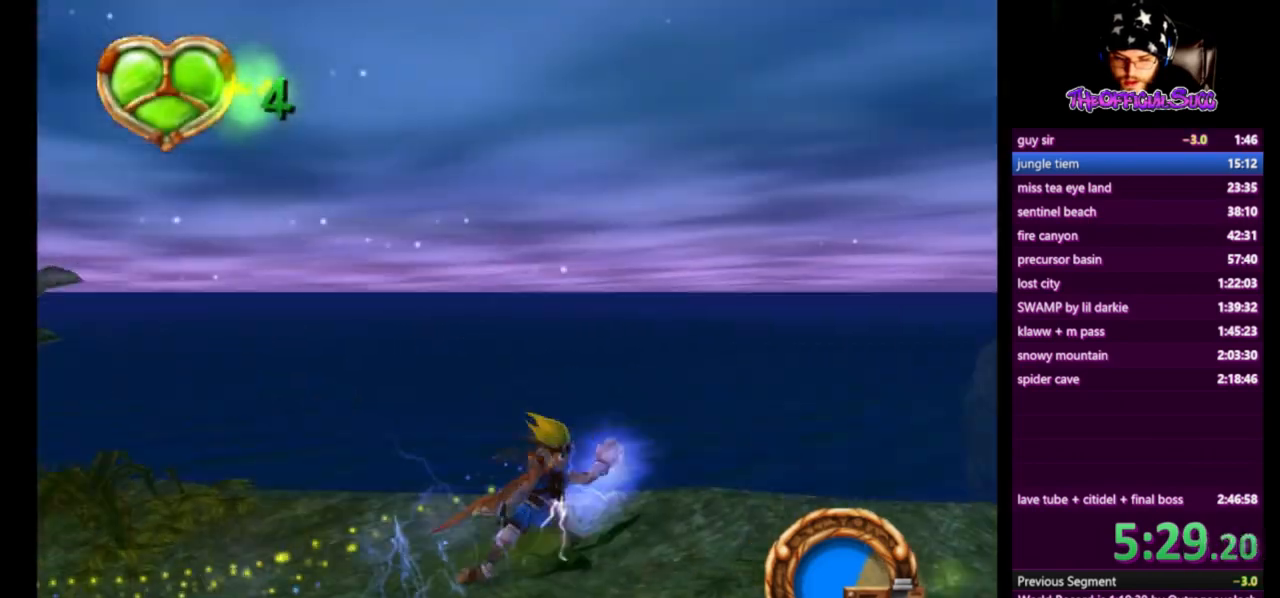
{"buttons": [], "left_stick": "up-right", "right_stick": "center", "events": [[83, "left_stick", "up-right"], [166, "SQUARE", "up"]]}
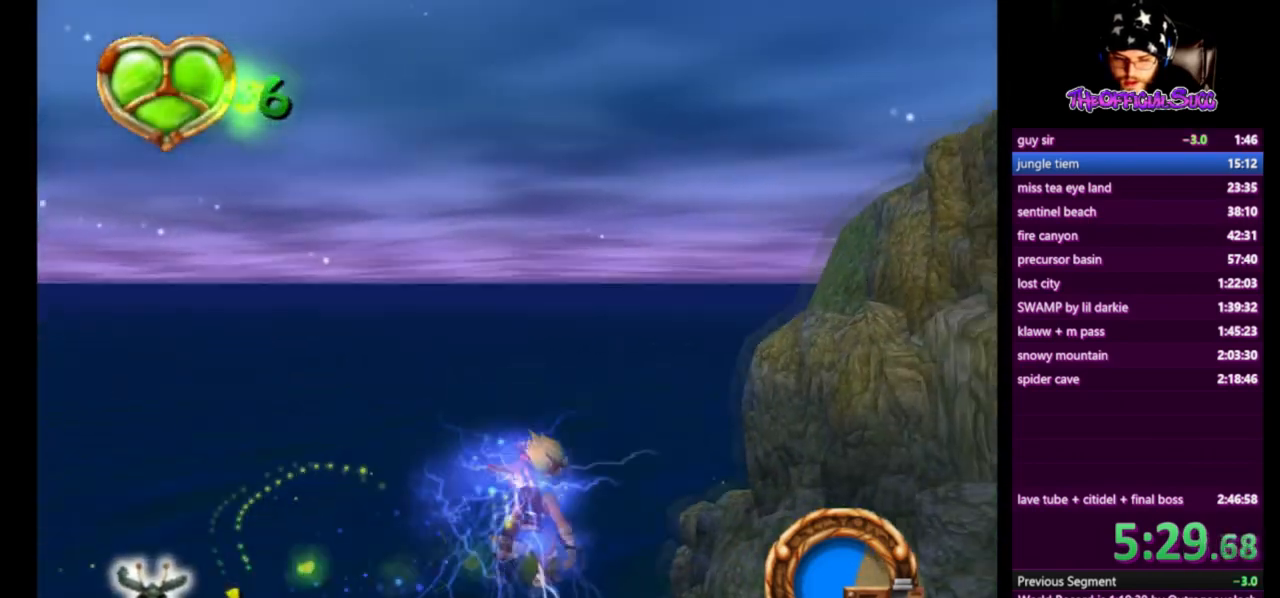
{"buttons": [], "left_stick": "up-right", "right_stick": "center", "events": []}
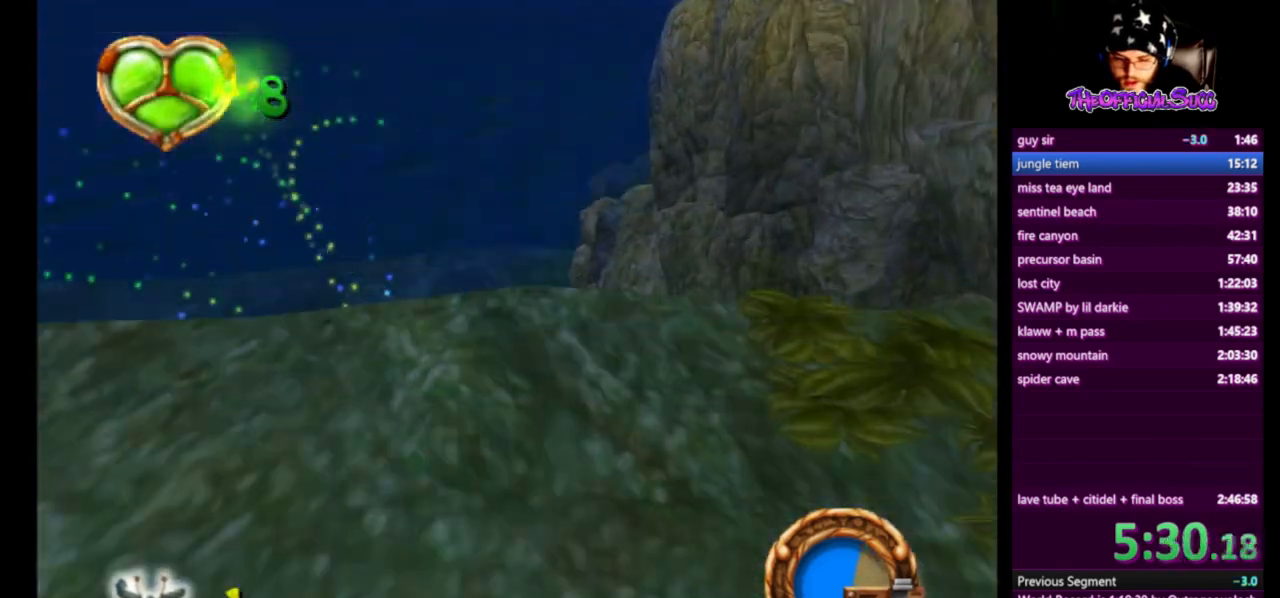
{"buttons": [], "left_stick": "center", "right_stick": "center", "events": [[41, "left_stick", "right"], [333, "left_stick", "center"]]}
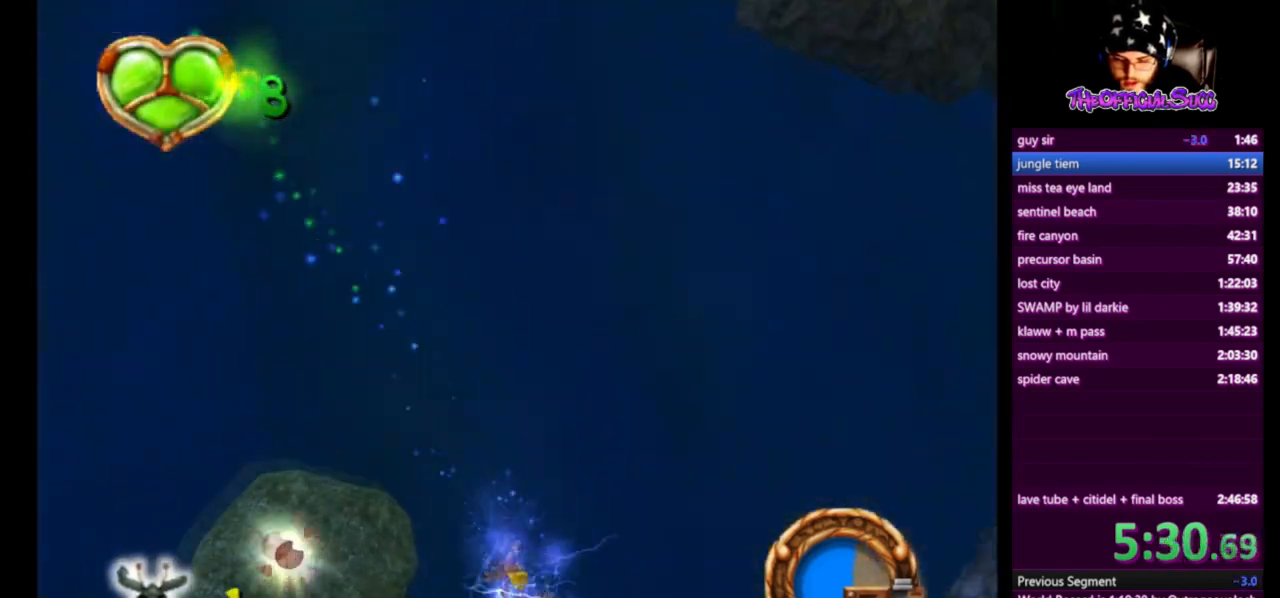
{"buttons": ["CROSS"], "left_stick": "left", "right_stick": "center", "events": [[125, "left_stick", "left"], [209, "CROSS", "down"]]}
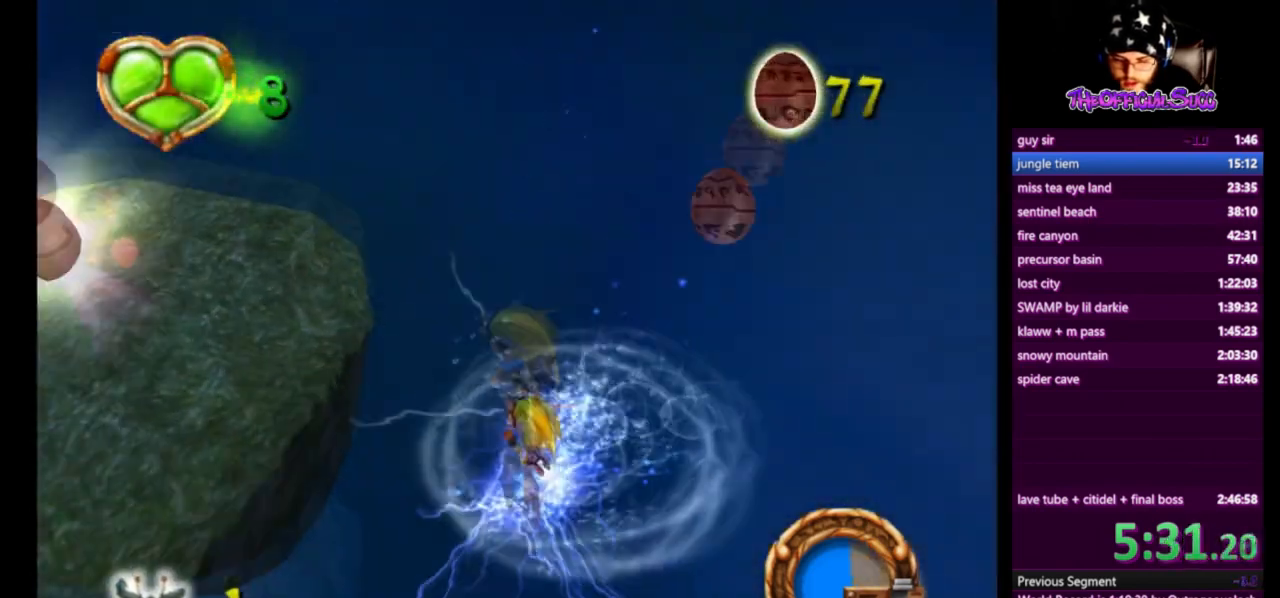
{"buttons": ["CIRCLE"], "left_stick": "left", "right_stick": "center", "events": [[292, "CROSS", "up"], [417, "CIRCLE", "down"]]}
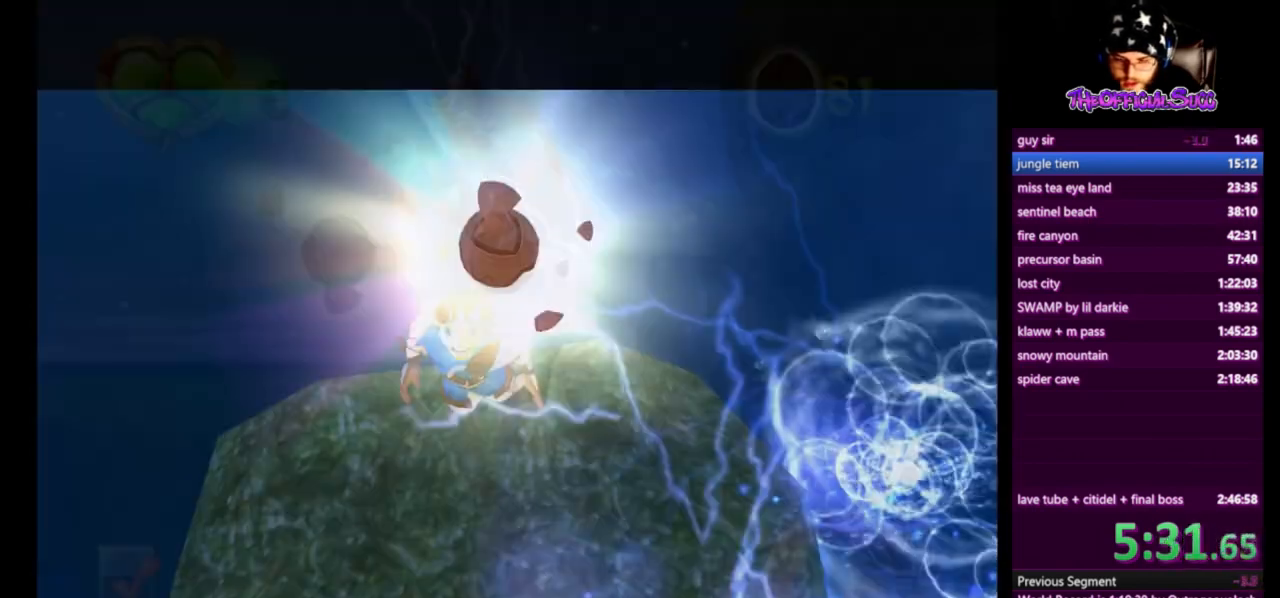
{"buttons": [], "left_stick": "center", "right_stick": "center", "events": [[167, "left_stick", "center"], [251, "CIRCLE", "up"]]}